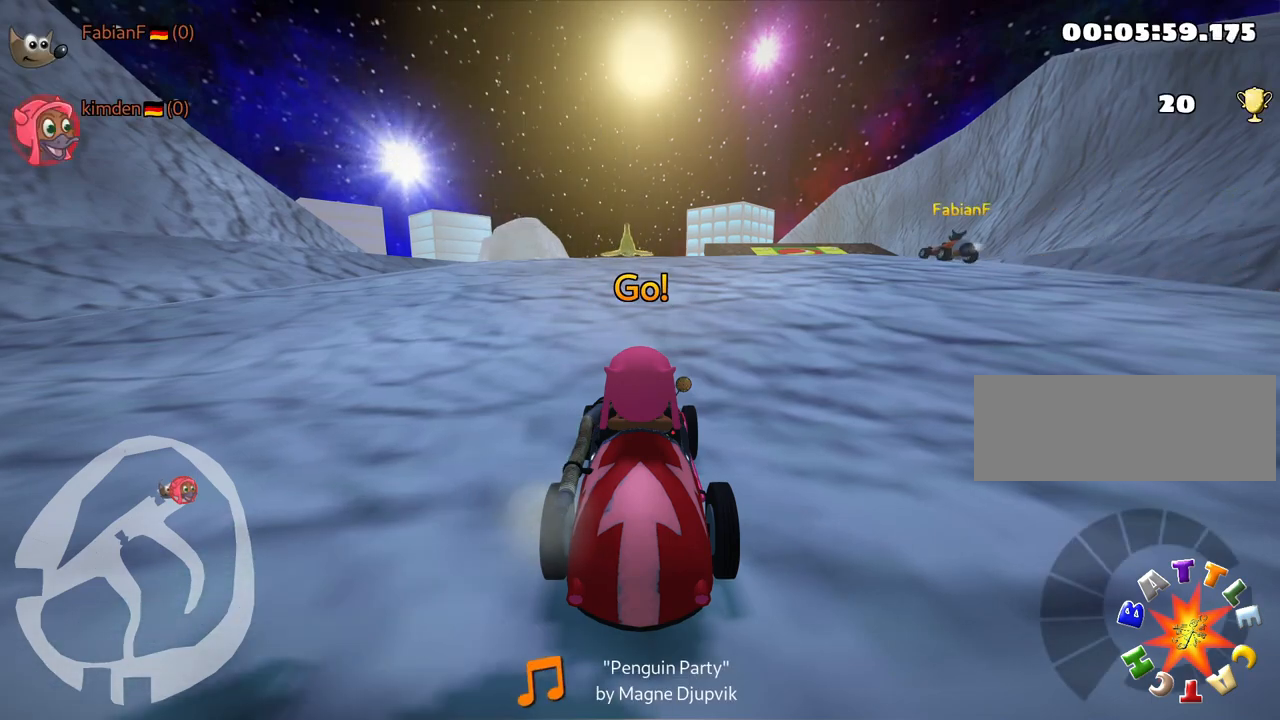
Gameplay with keyboard; each line is a JSON object with the keys held at the frame after it. "events" lists presses ("down") and releases ("up") of "down", "fire", "flag", "left", "look", "nitro", "right", "skid" and "up" between this image and that frame as [ms after this image, input, new state], when the widget could be followed in between. No other keys are recorded. Mouse input is not recorded. Key names are as the overlay labels them; some are game actions (e.g. jump) rather than physical keys.
{"keys": ["up"], "events": [[400, "up", "down"]]}
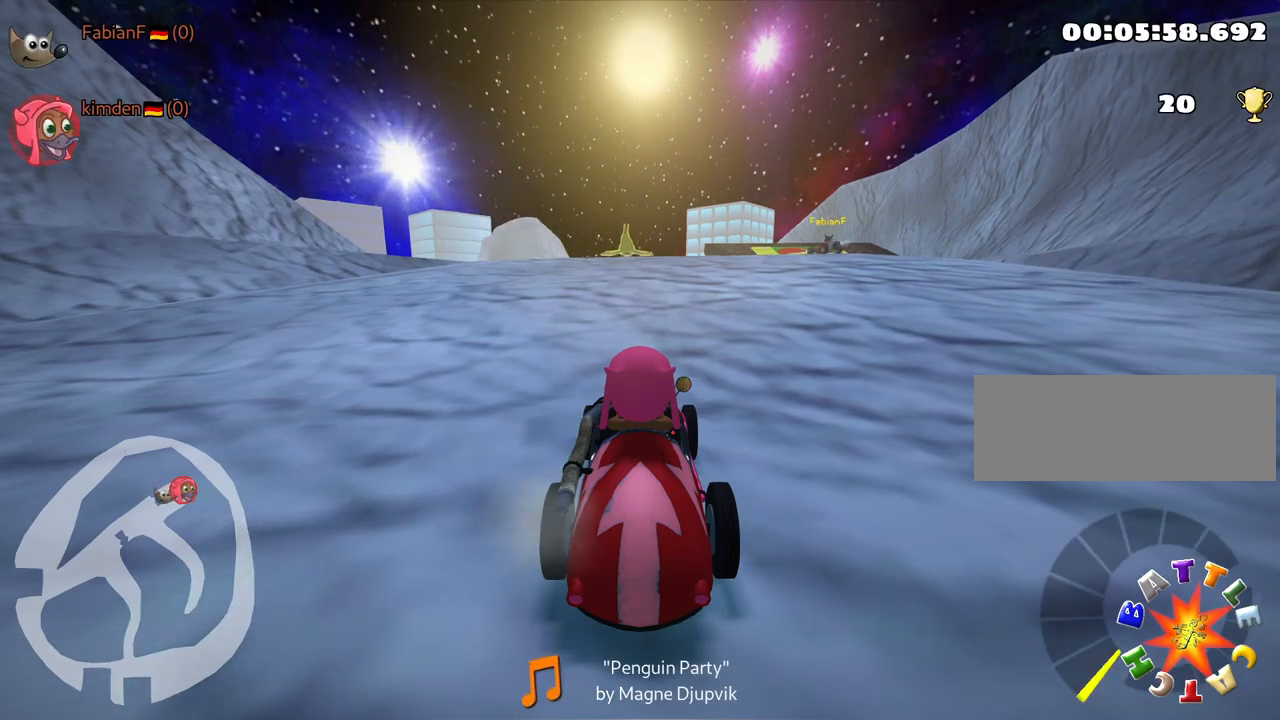
{"keys": ["up"], "events": [[133, "right", "down"], [483, "right", "up"]]}
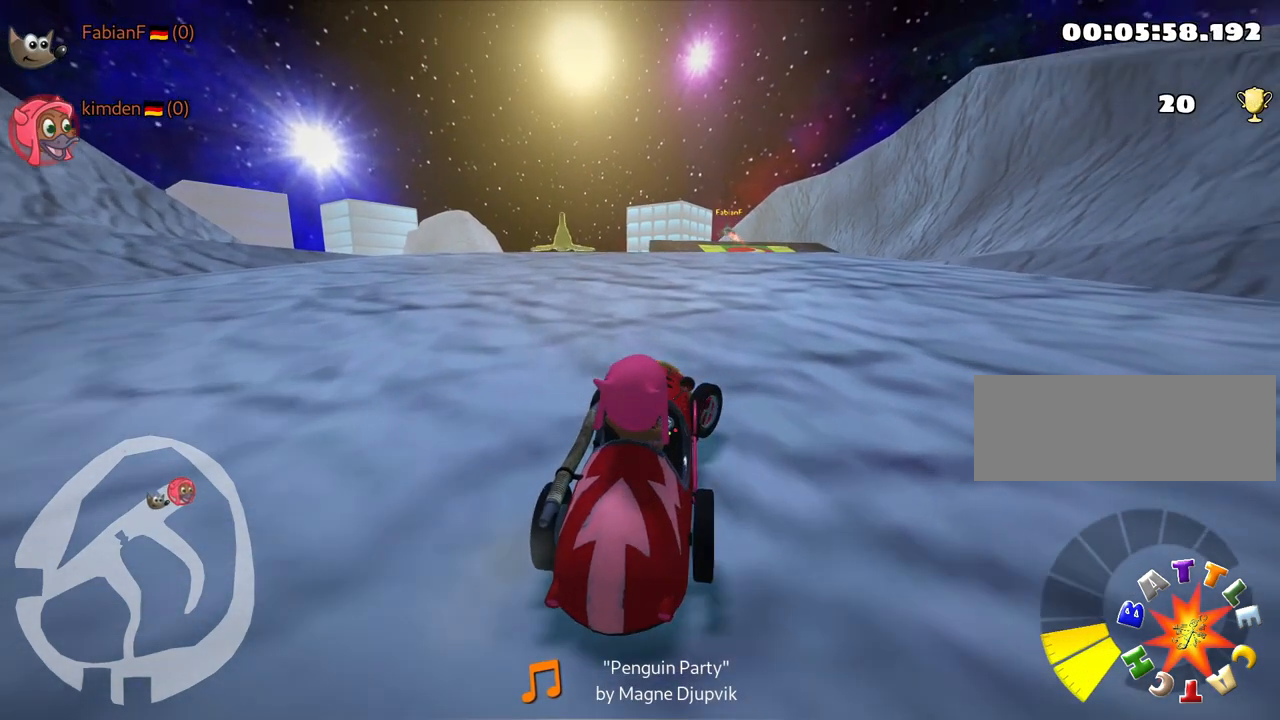
{"keys": ["down"], "events": [[133, "up", "up"], [233, "down", "down"]]}
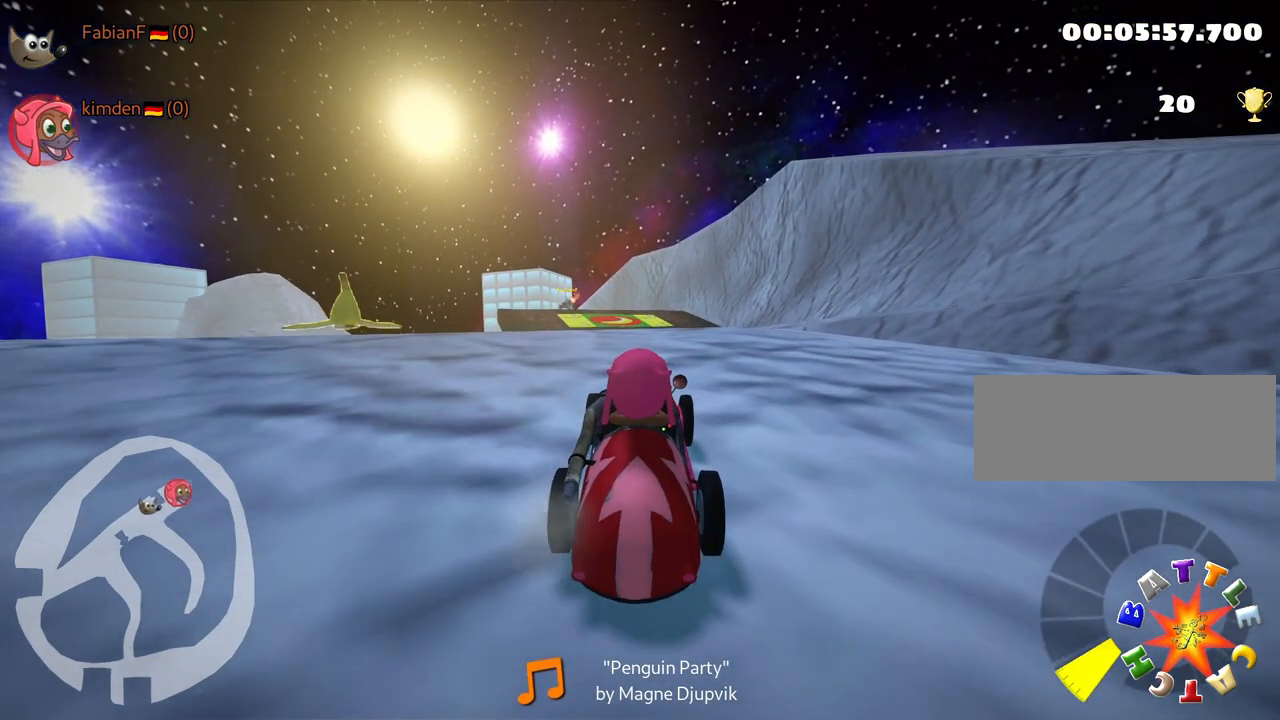
{"keys": ["down"], "events": []}
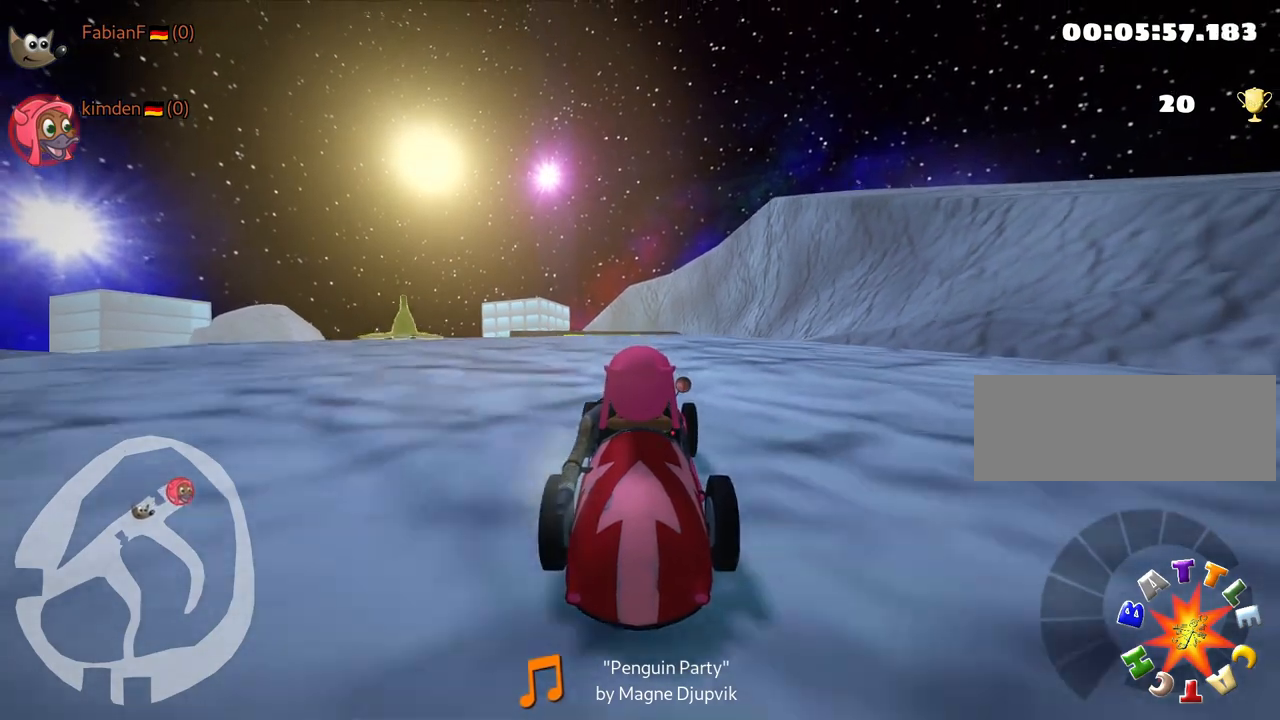
{"keys": [], "events": [[67, "down", "up"], [233, "up", "down"], [483, "up", "up"]]}
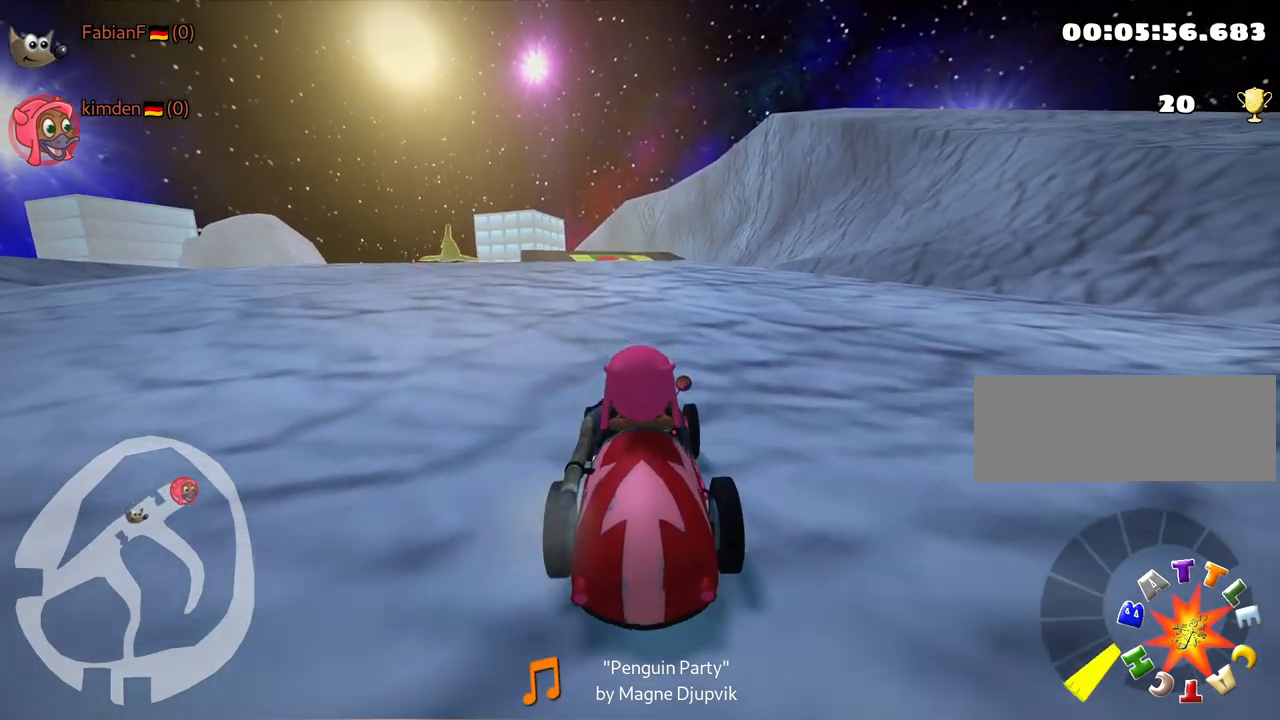
{"keys": ["up"], "events": [[250, "up", "down"]]}
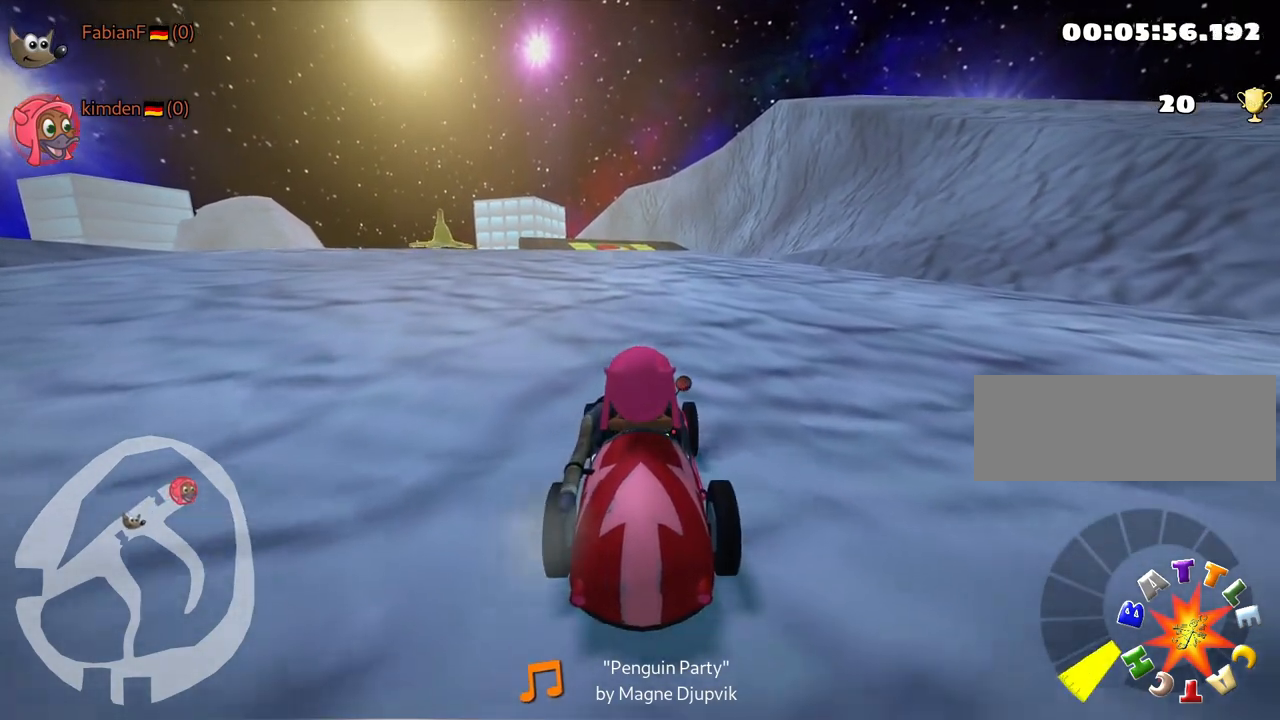
{"keys": ["left", "skid", "up"], "events": [[83, "right", "down"], [383, "right", "up"], [433, "left", "down"], [450, "skid", "down"]]}
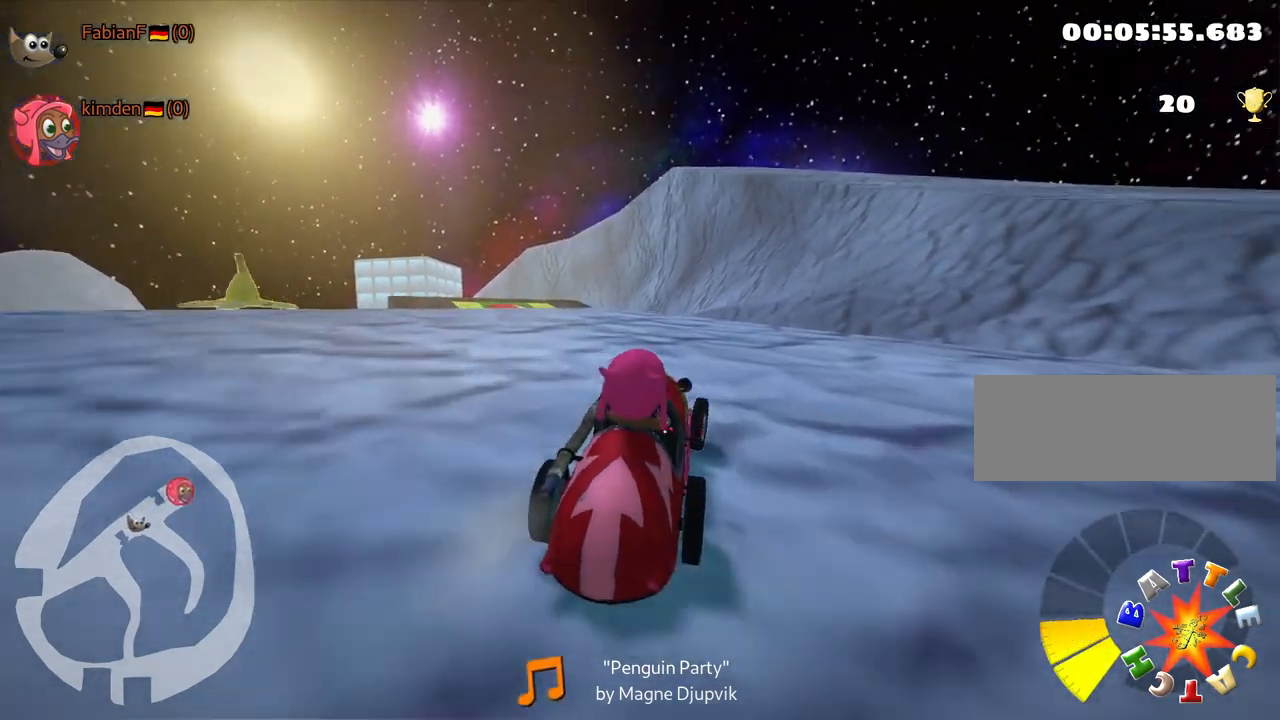
{"keys": ["down"], "events": [[167, "up", "up"], [183, "skid", "up"], [333, "left", "up"], [383, "down", "down"]]}
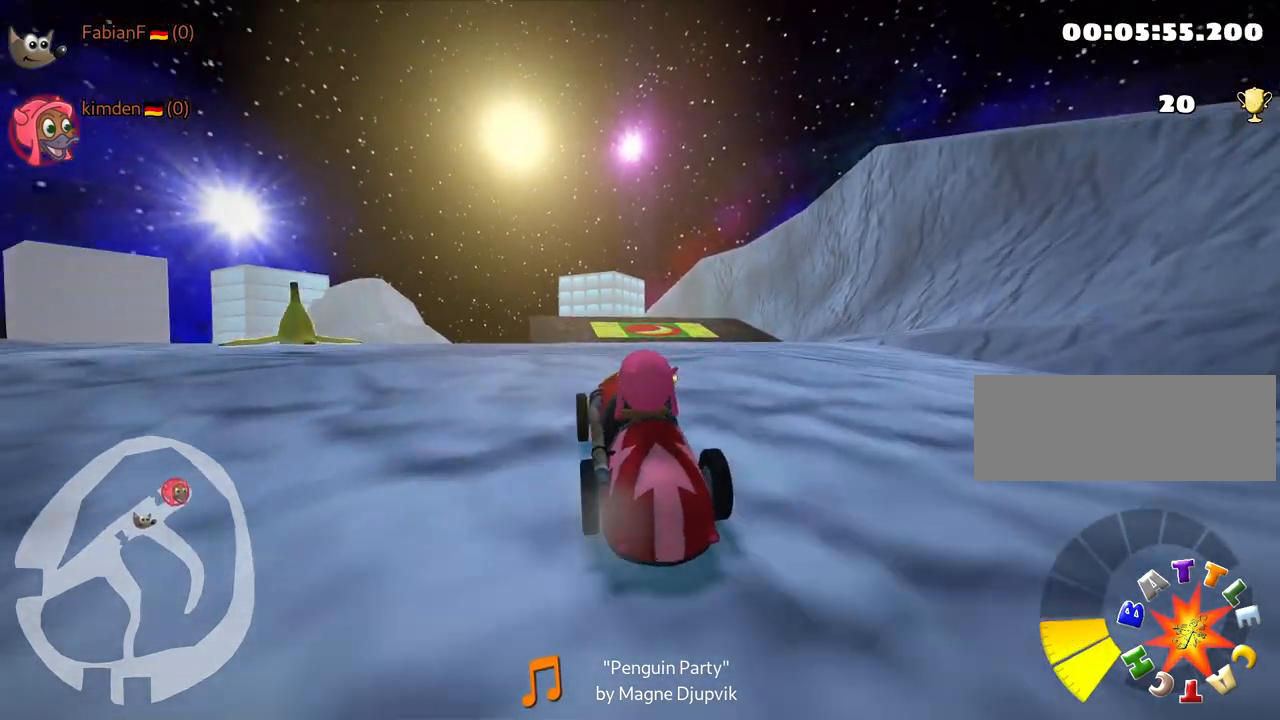
{"keys": [], "events": [[83, "down", "up"]]}
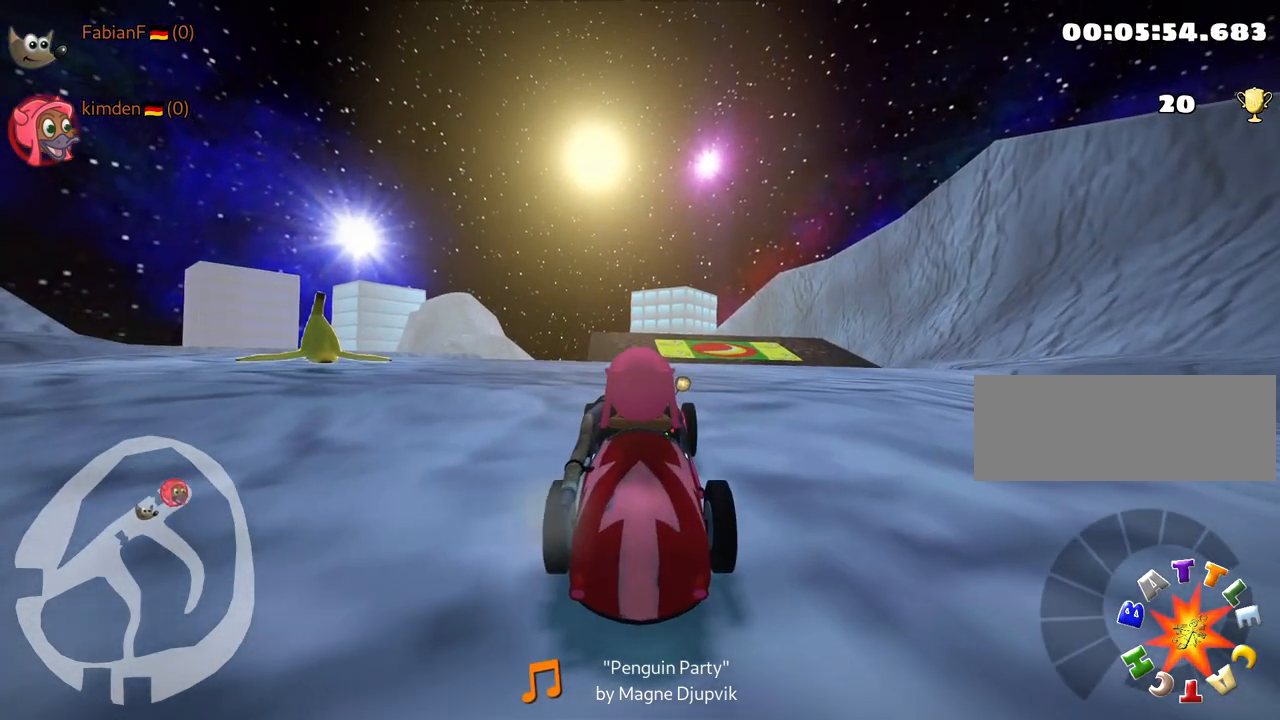
{"keys": [], "events": []}
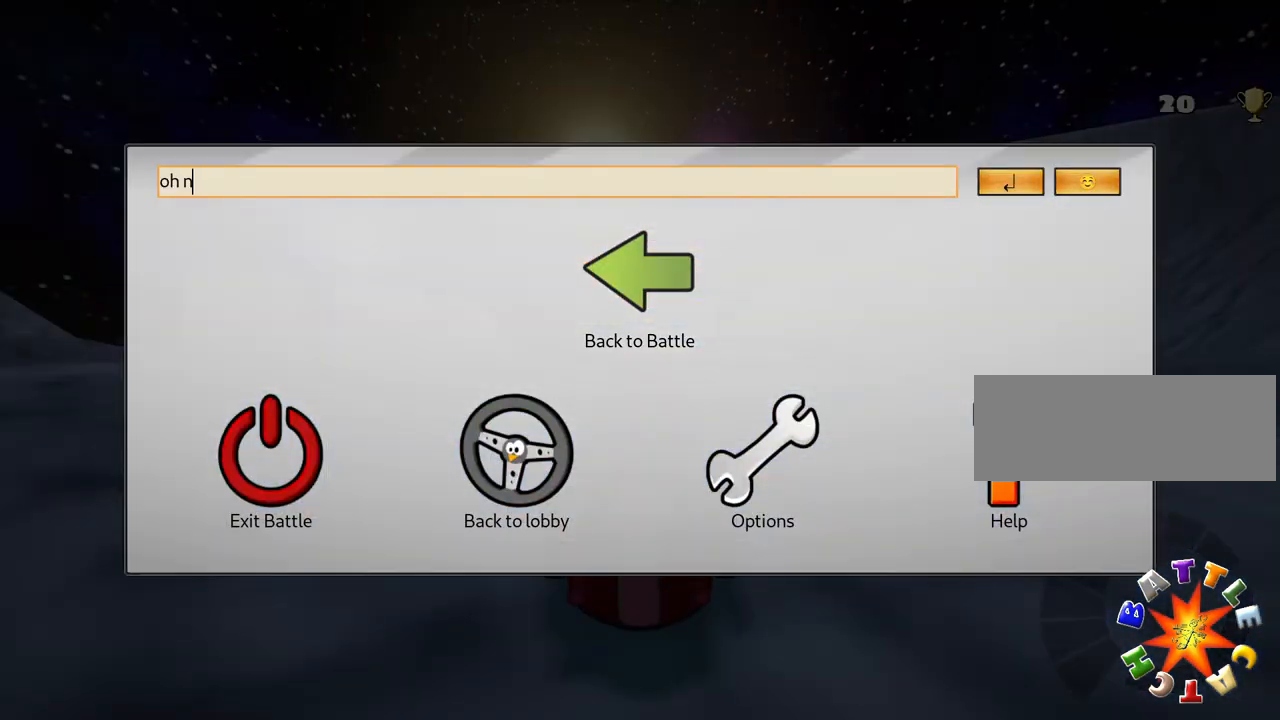
{"keys": [], "events": []}
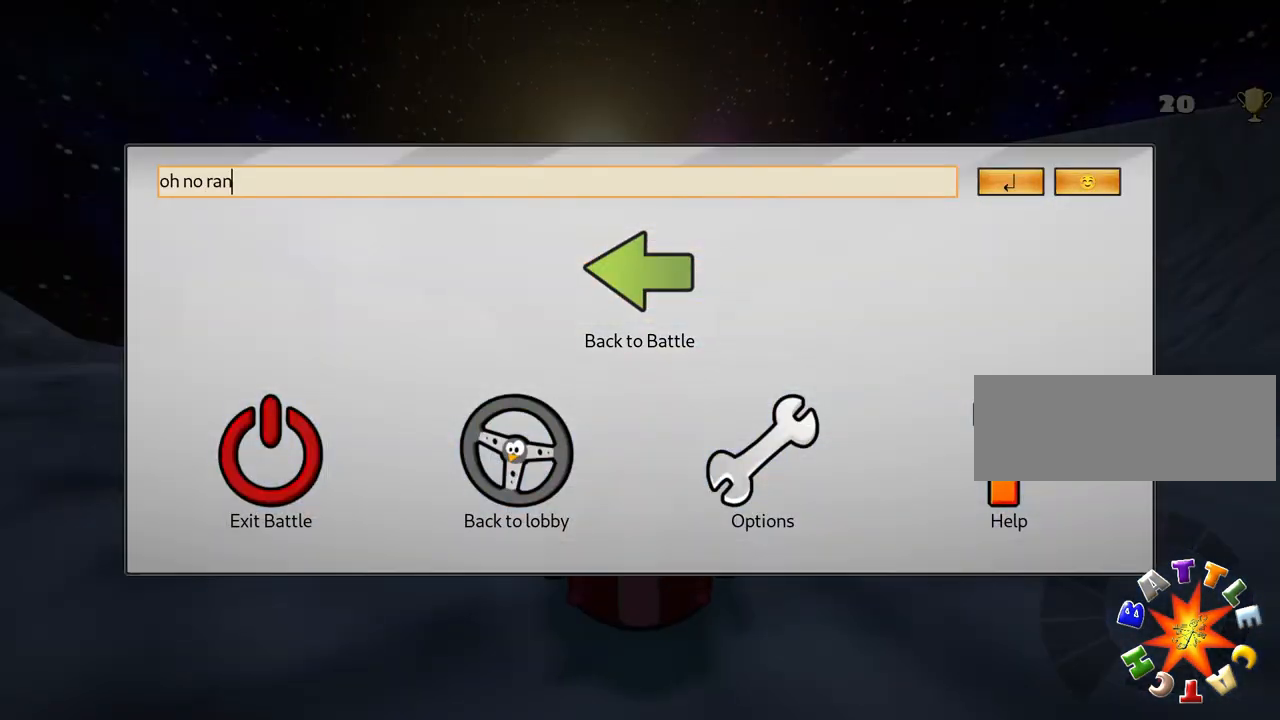
{"keys": [], "events": []}
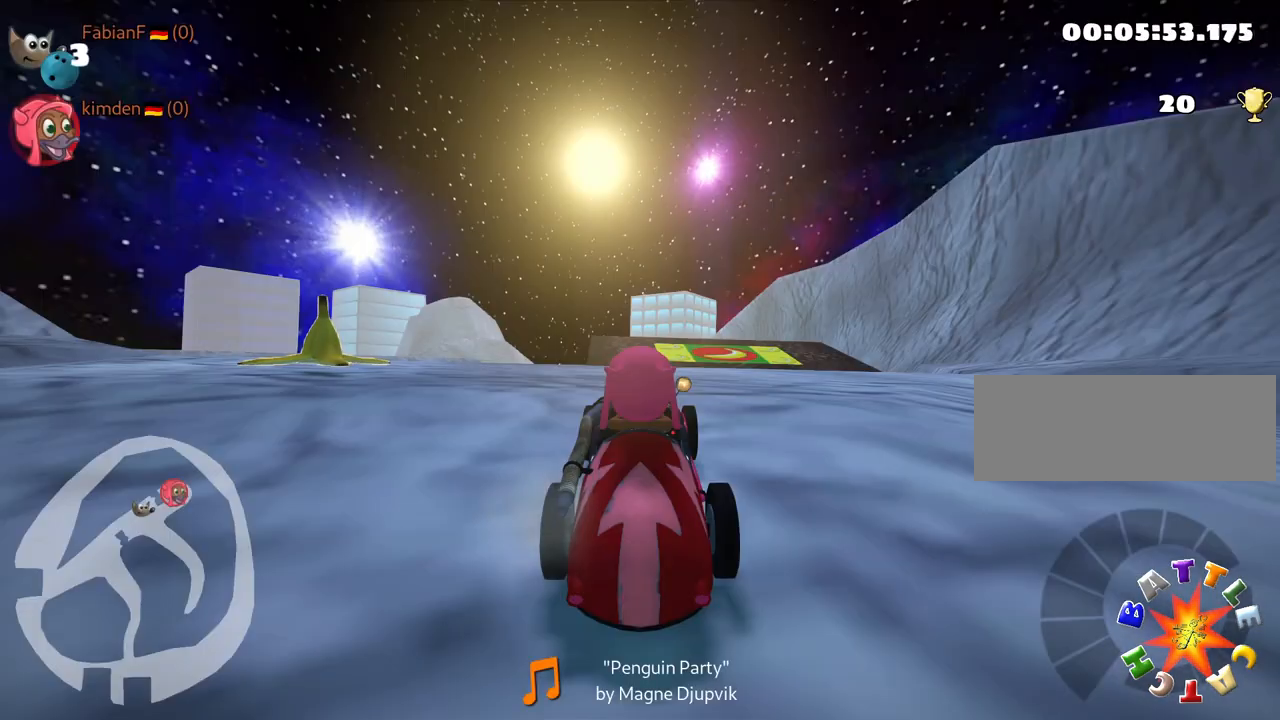
{"keys": ["right", "up"], "events": [[267, "up", "down"], [483, "right", "down"]]}
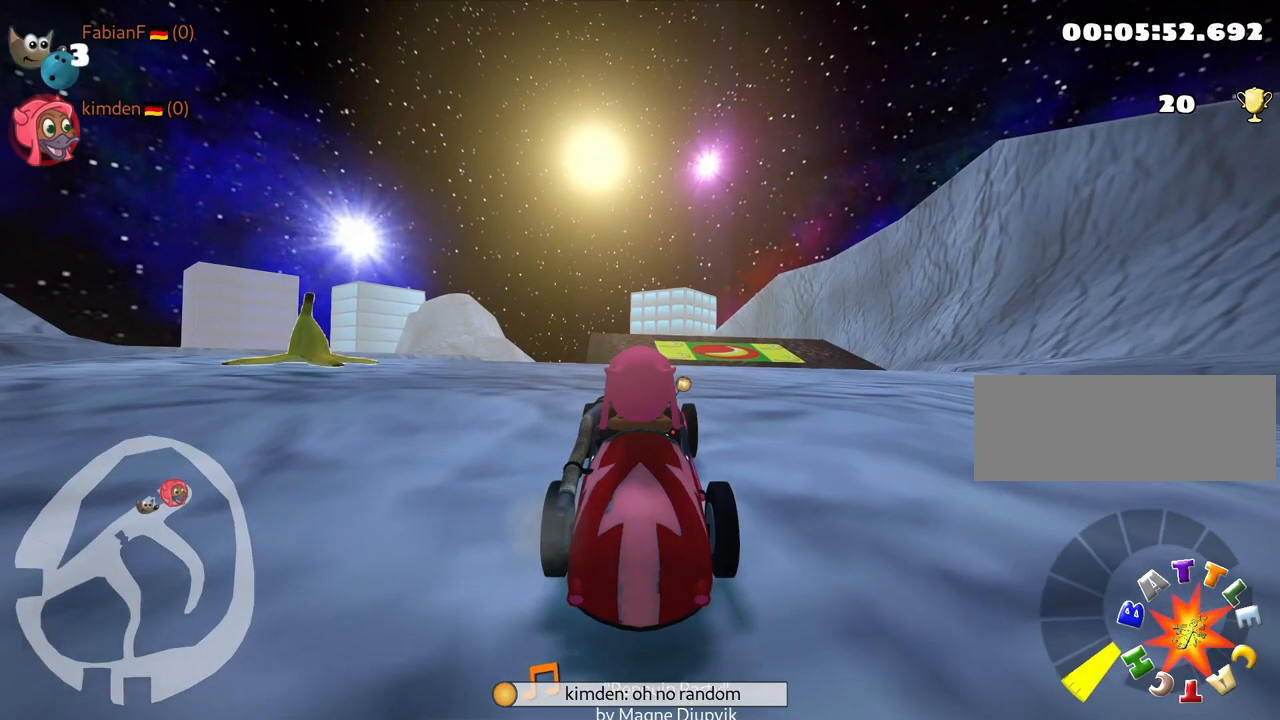
{"keys": ["left", "skid", "up"], "events": [[367, "right", "up"], [450, "skid", "down"], [500, "left", "down"]]}
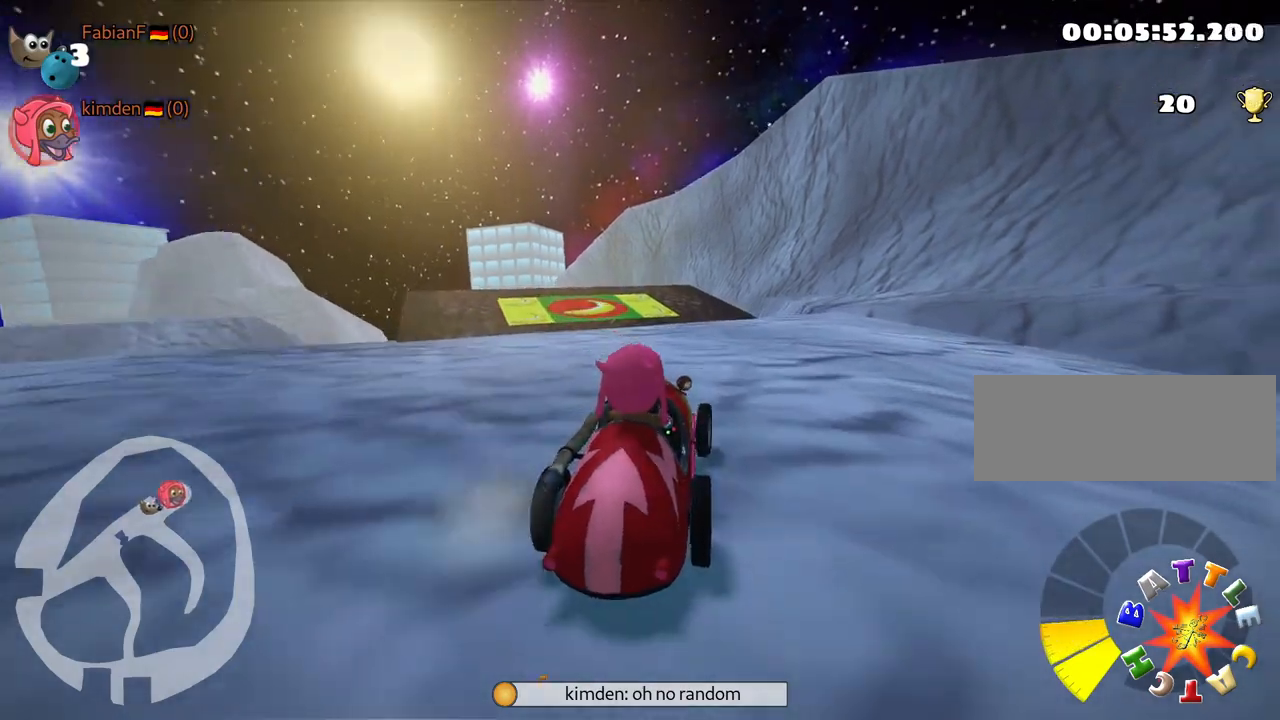
{"keys": ["right", "skid", "up"], "events": [[333, "right", "down"], [383, "left", "up"]]}
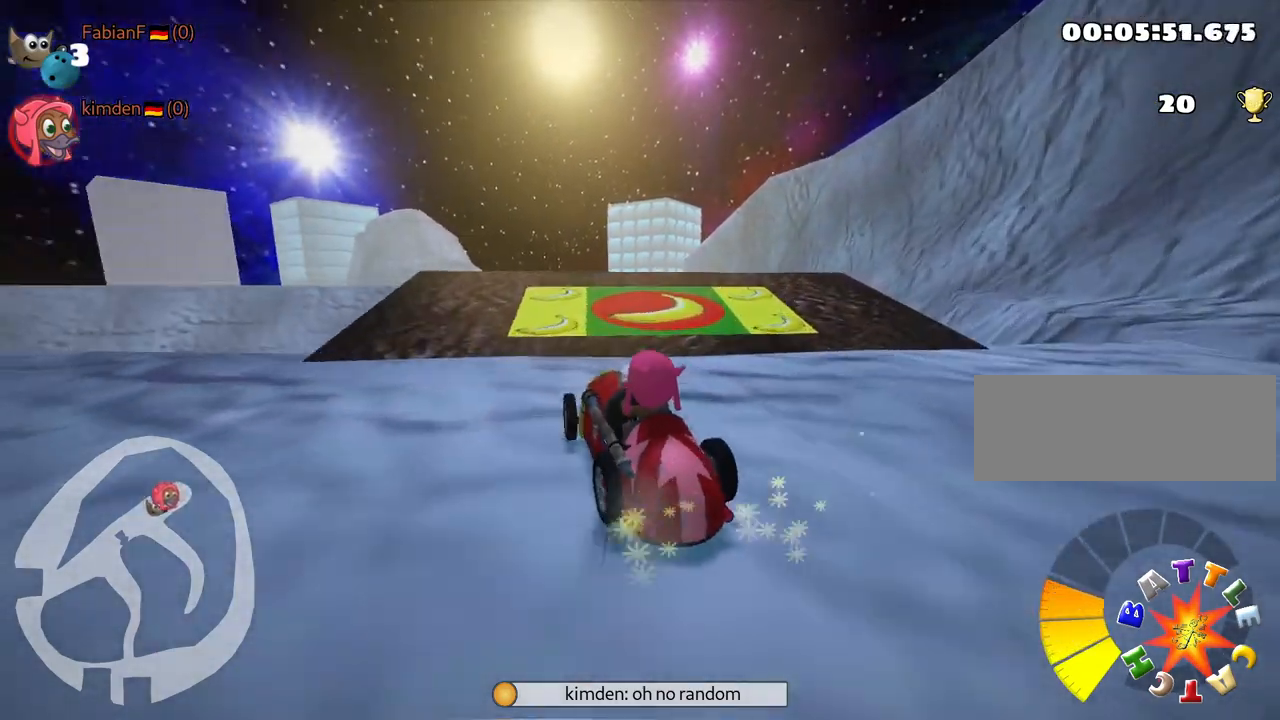
{"keys": ["up"], "events": [[233, "skid", "up"], [367, "right", "up"]]}
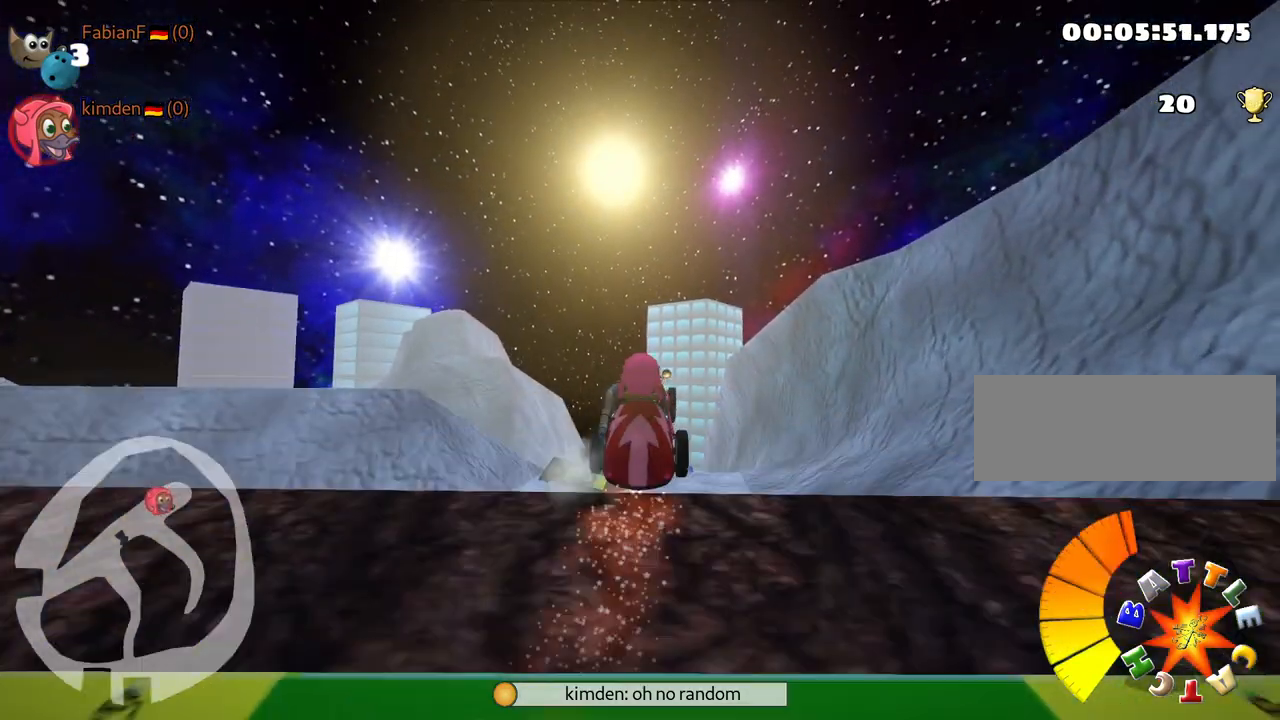
{"keys": ["left", "skid", "up"], "events": [[467, "skid", "down"], [483, "left", "down"]]}
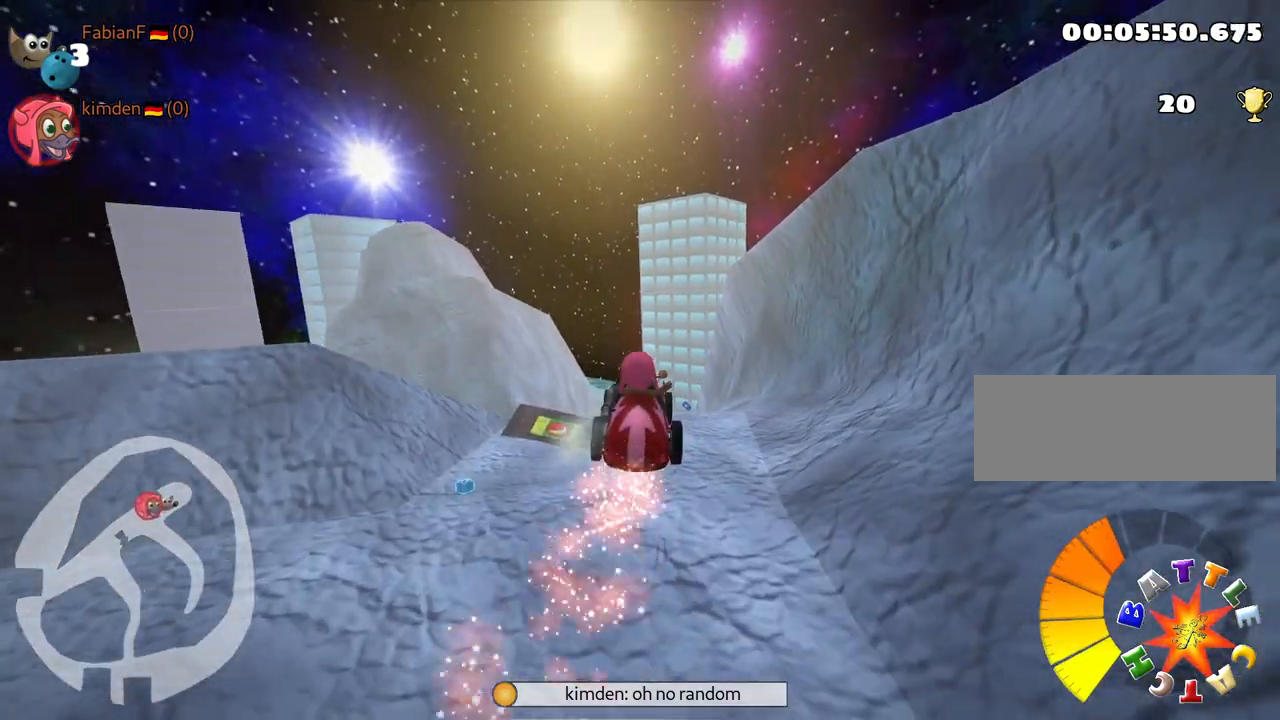
{"keys": ["down", "left", "skid"], "events": [[133, "skid", "up"], [183, "left", "up"], [333, "left", "down"], [383, "up", "up"], [400, "skid", "down"], [483, "down", "down"]]}
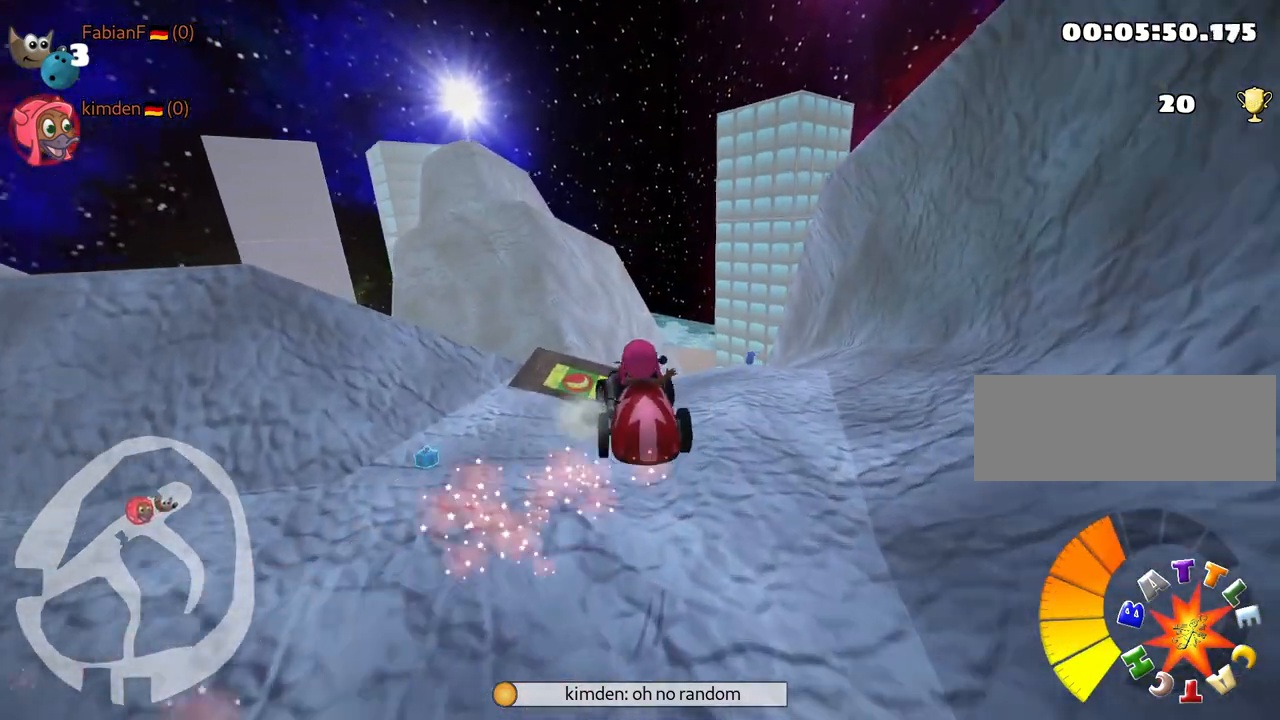
{"keys": ["down", "left"], "events": [[483, "skid", "up"]]}
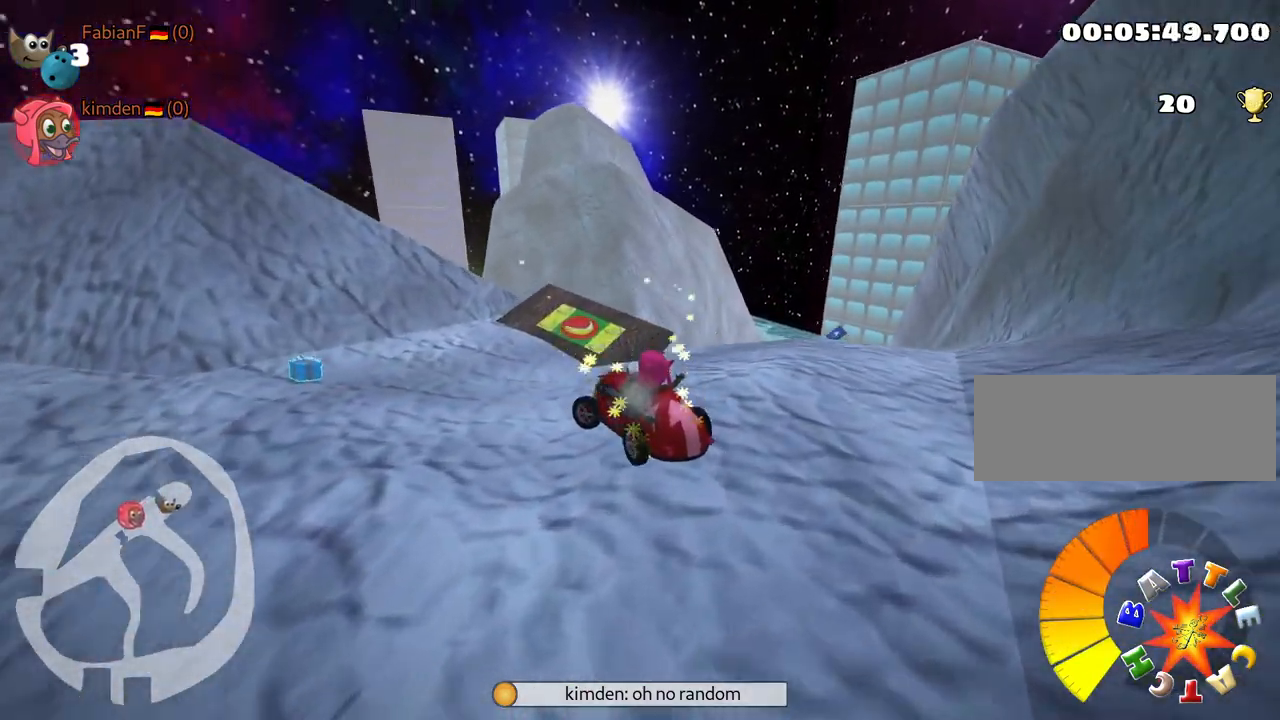
{"keys": ["left", "up"], "events": [[83, "down", "up"], [267, "up", "down"]]}
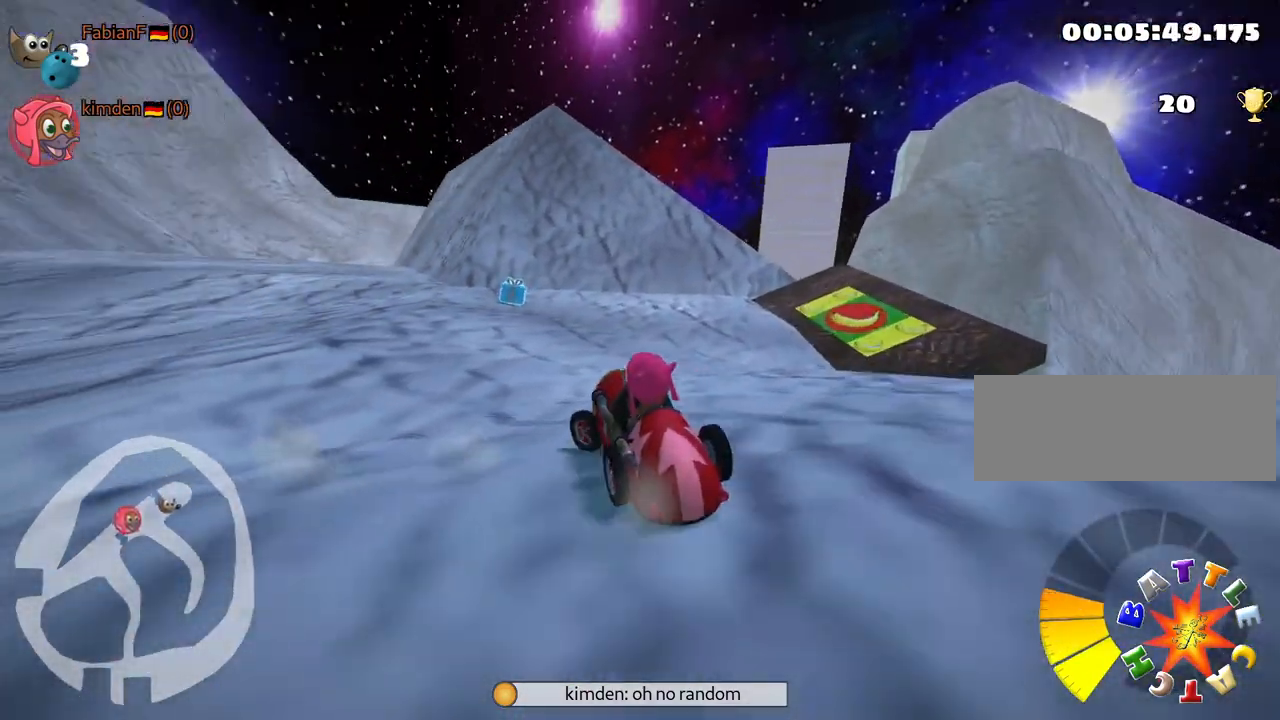
{"keys": [], "events": [[33, "left", "up"], [217, "right", "down"], [250, "up", "up"], [383, "right", "up"]]}
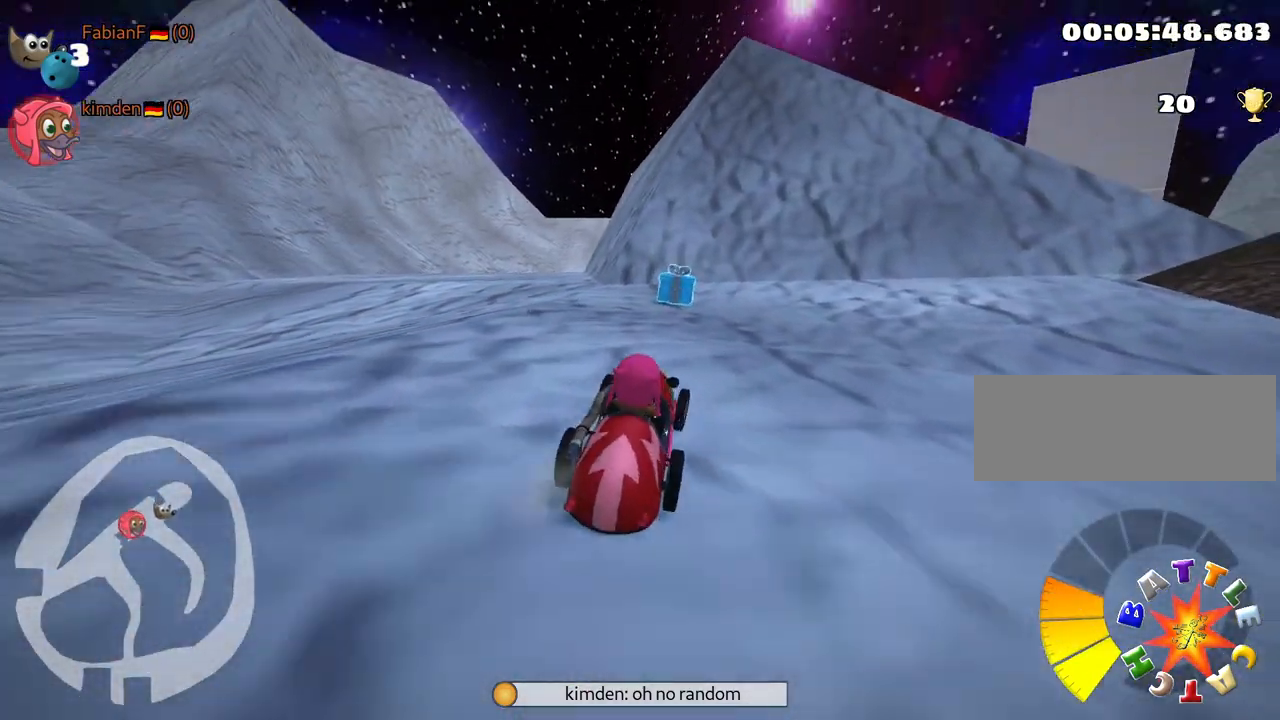
{"keys": ["left", "skid", "up"], "events": [[267, "left", "down"], [283, "skid", "down"], [317, "up", "down"]]}
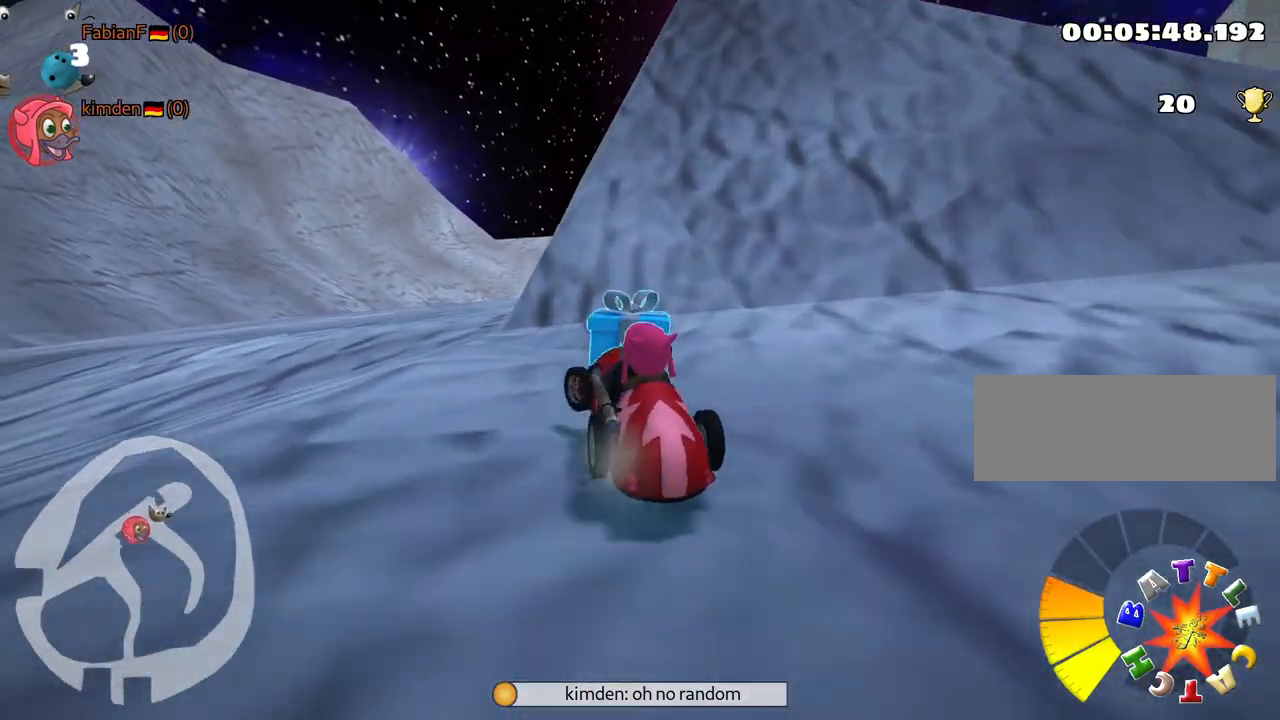
{"keys": ["left", "up"], "events": [[17, "skid", "up"]]}
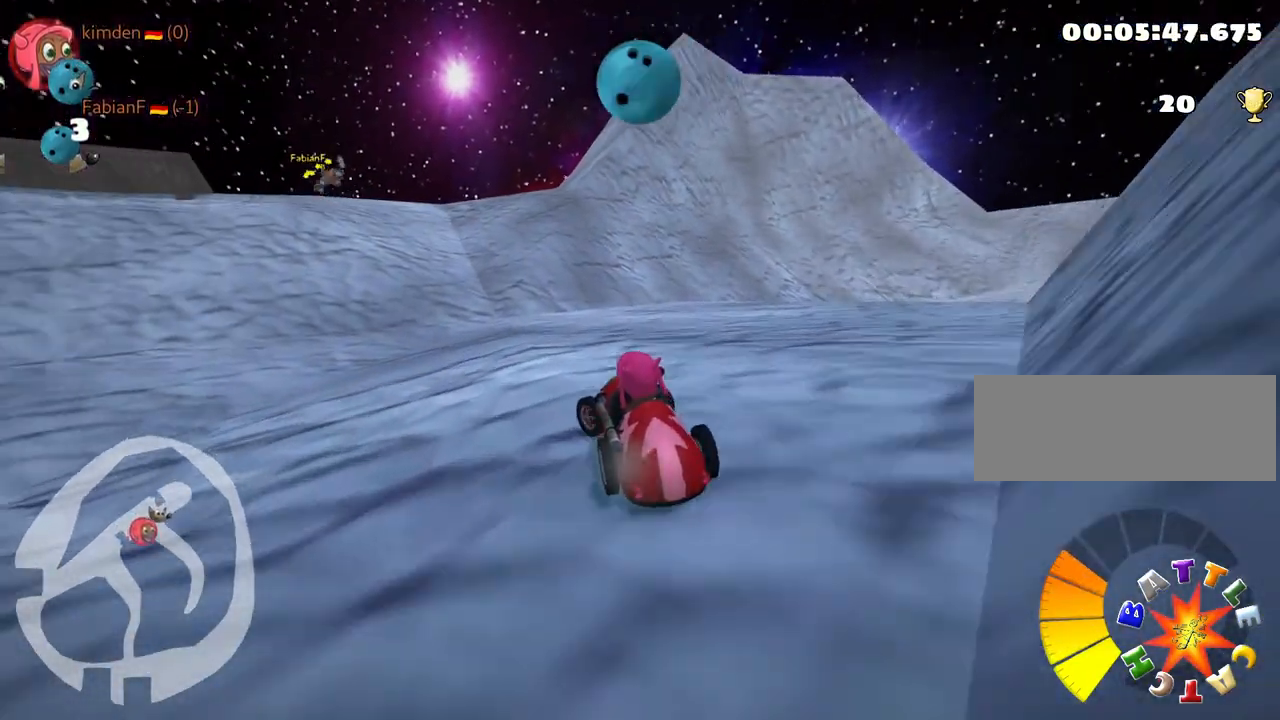
{"keys": ["up"], "events": [[150, "left", "up"]]}
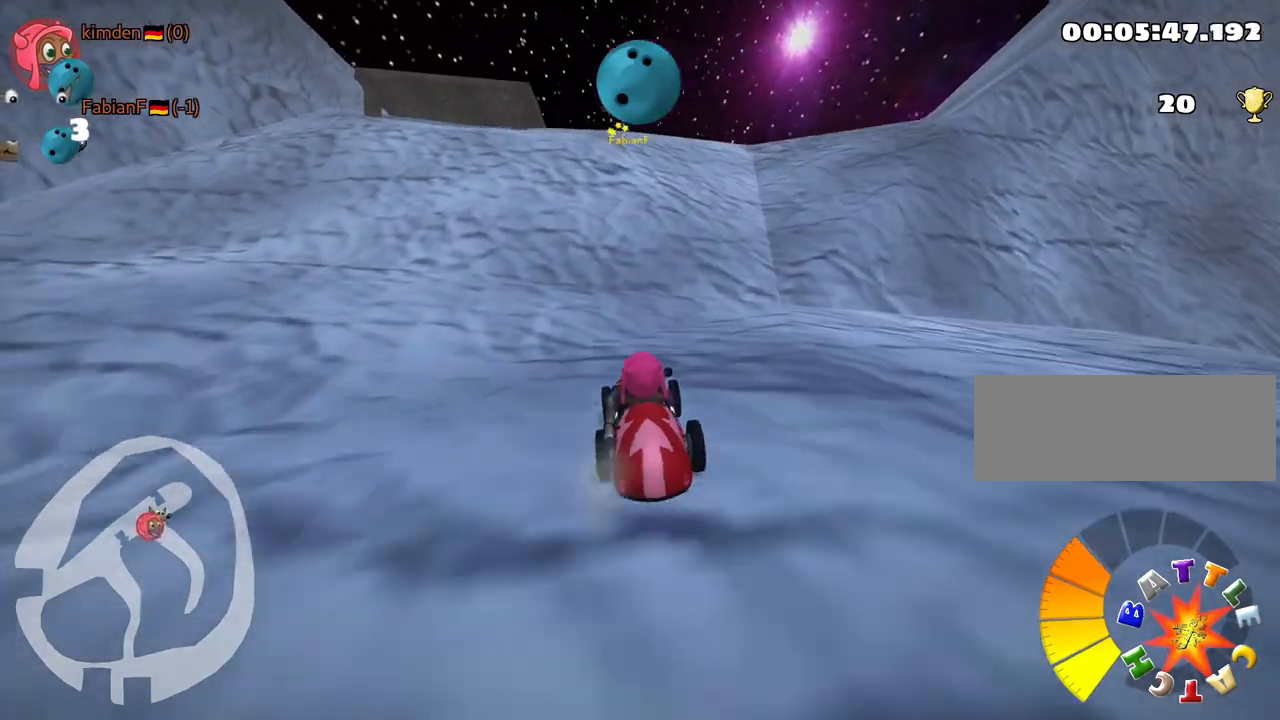
{"keys": ["left"], "events": [[50, "up", "up"], [433, "left", "down"]]}
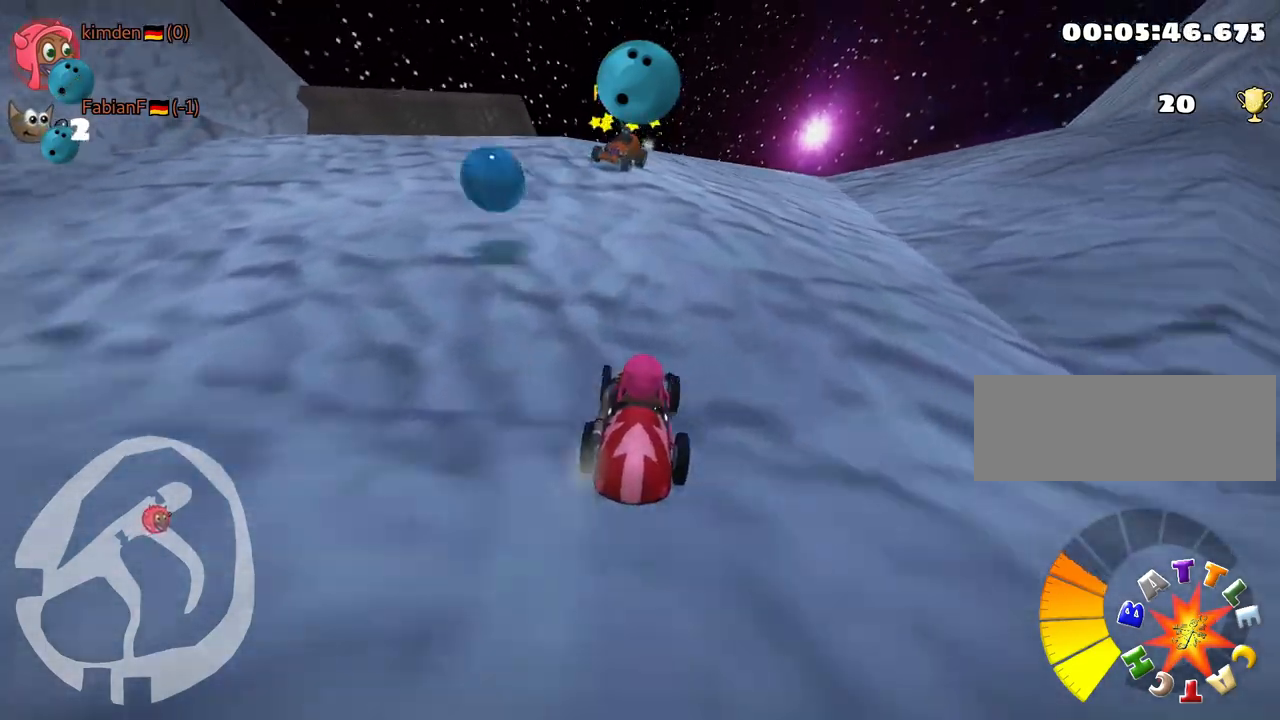
{"keys": [], "events": [[67, "left", "up"], [333, "fire", "down"], [500, "fire", "up"]]}
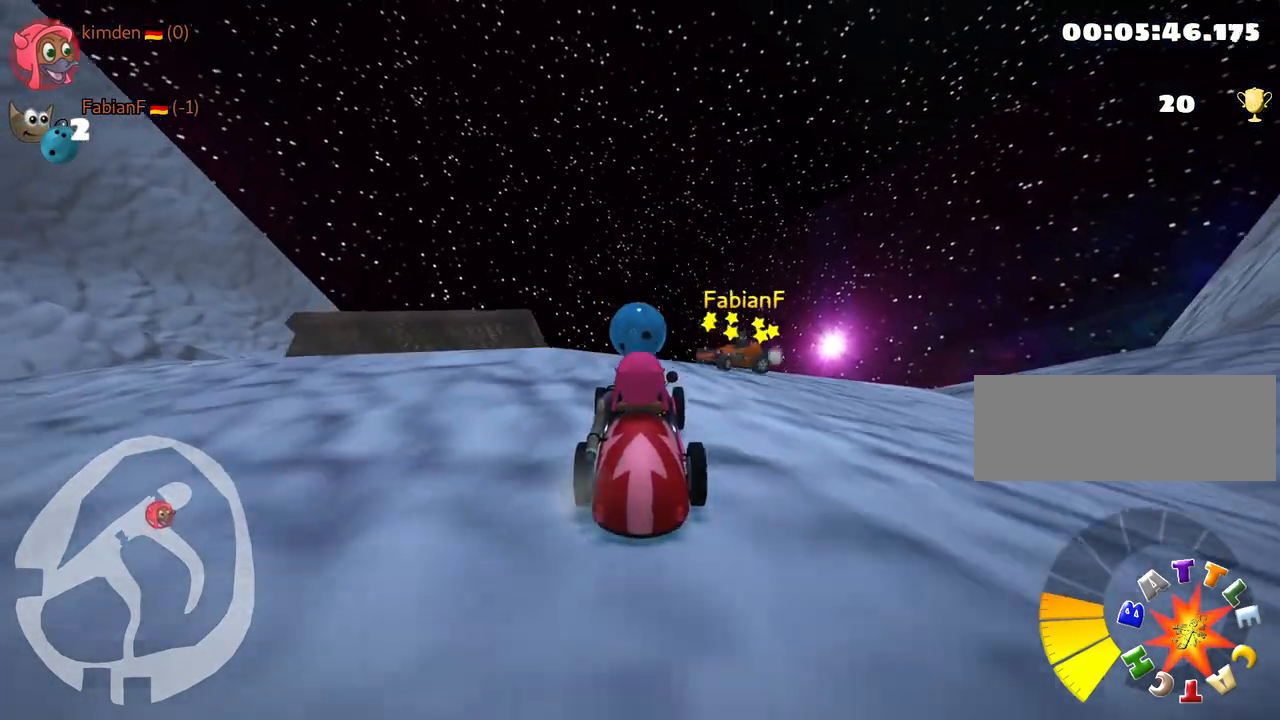
{"keys": ["up"], "events": [[183, "up", "down"]]}
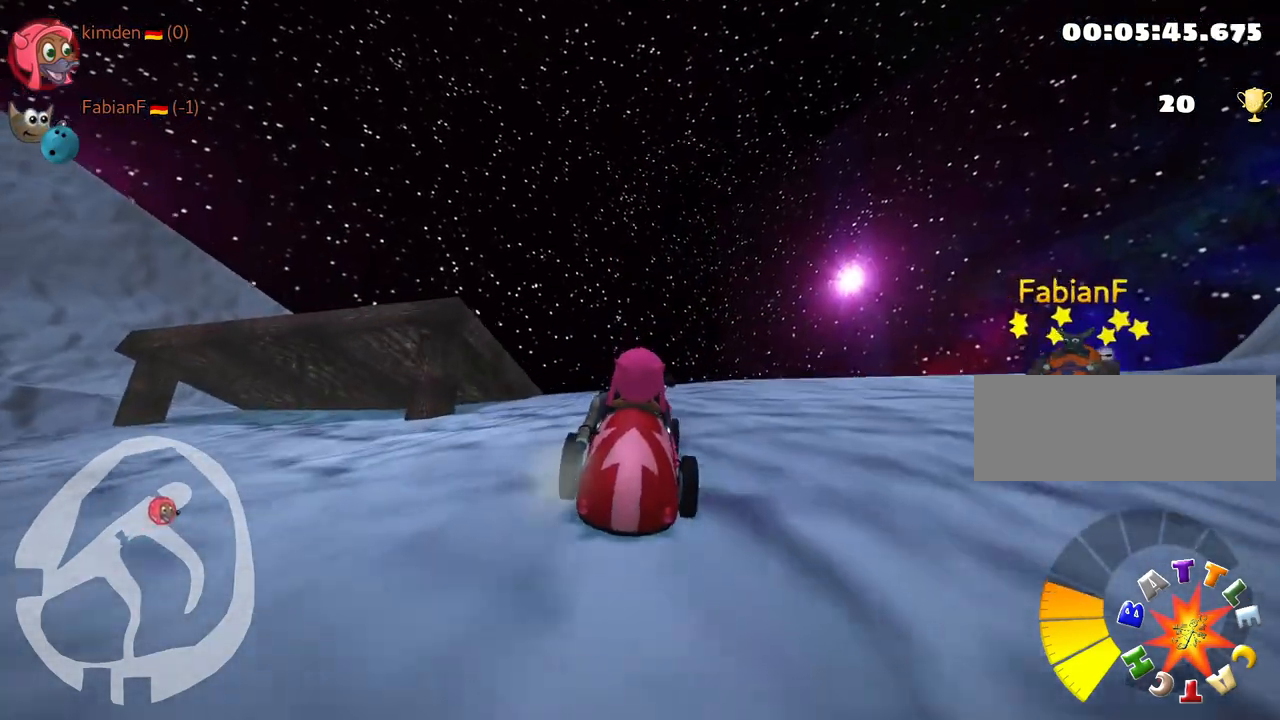
{"keys": [], "events": [[267, "left", "down"], [467, "left", "up"], [483, "up", "up"]]}
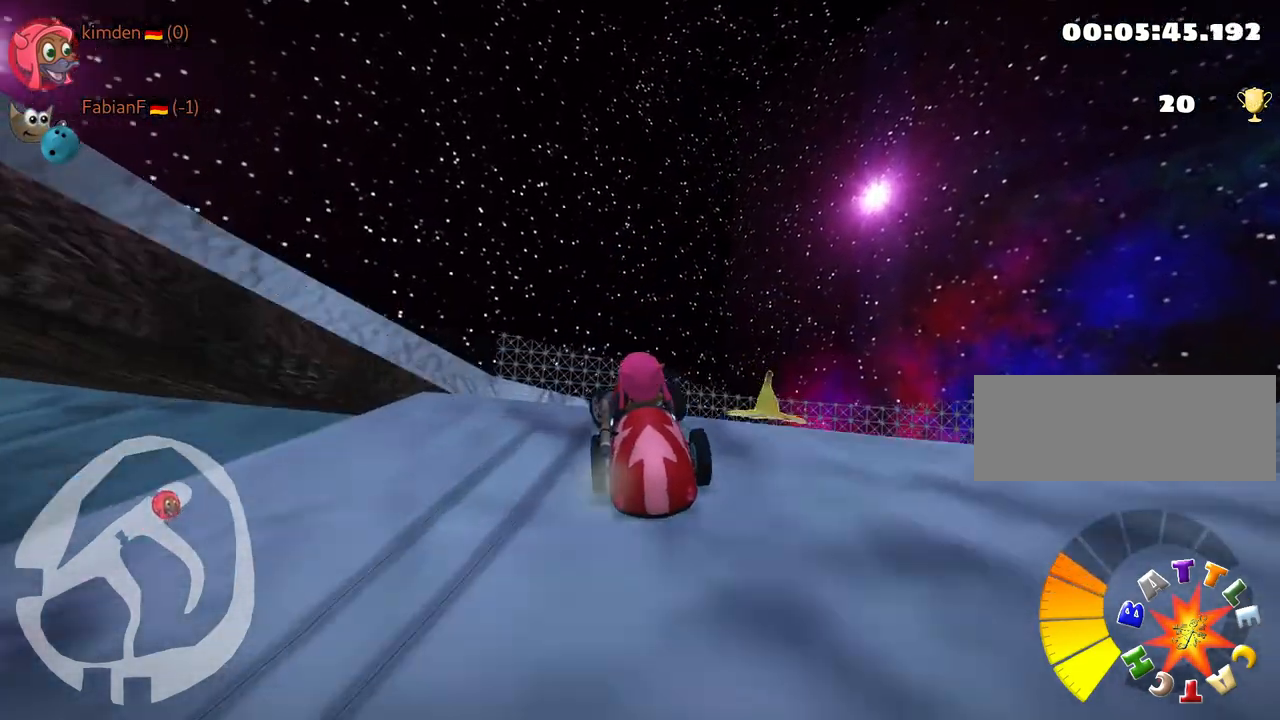
{"keys": ["right", "skid"], "events": [[367, "skid", "down"], [383, "right", "down"]]}
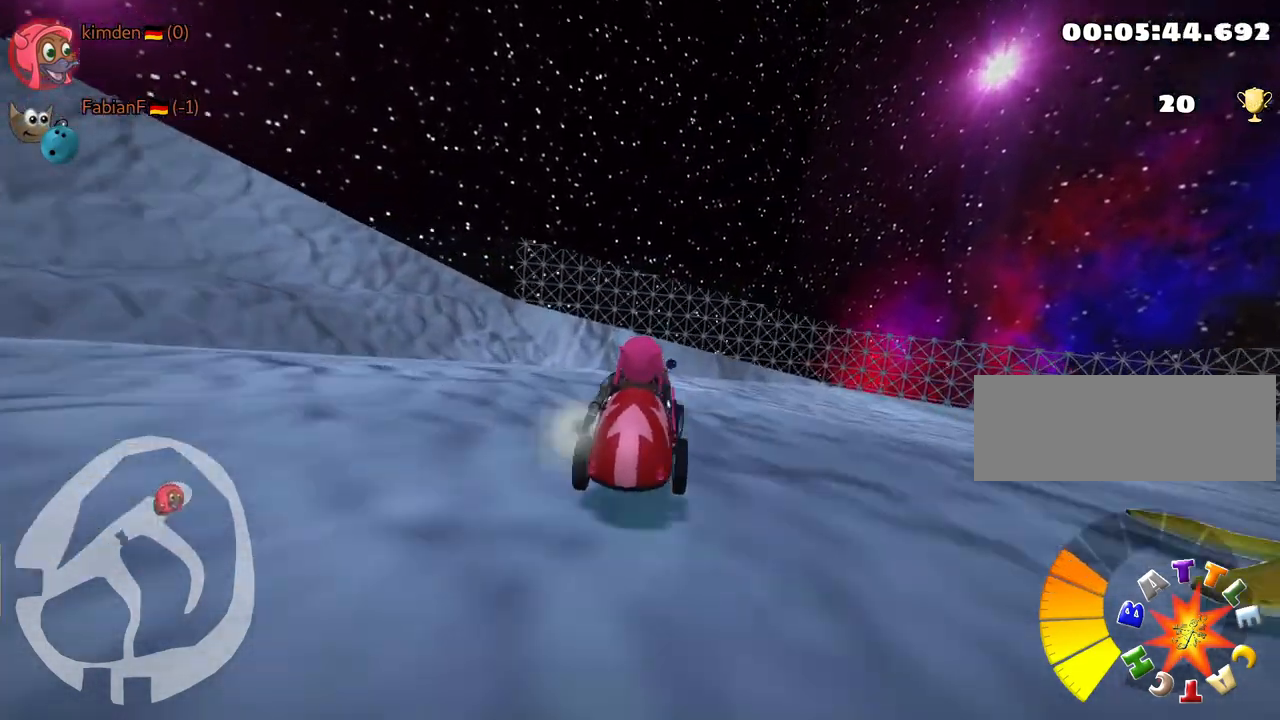
{"keys": ["right"], "events": [[33, "up", "down"], [383, "up", "up"], [467, "skid", "up"]]}